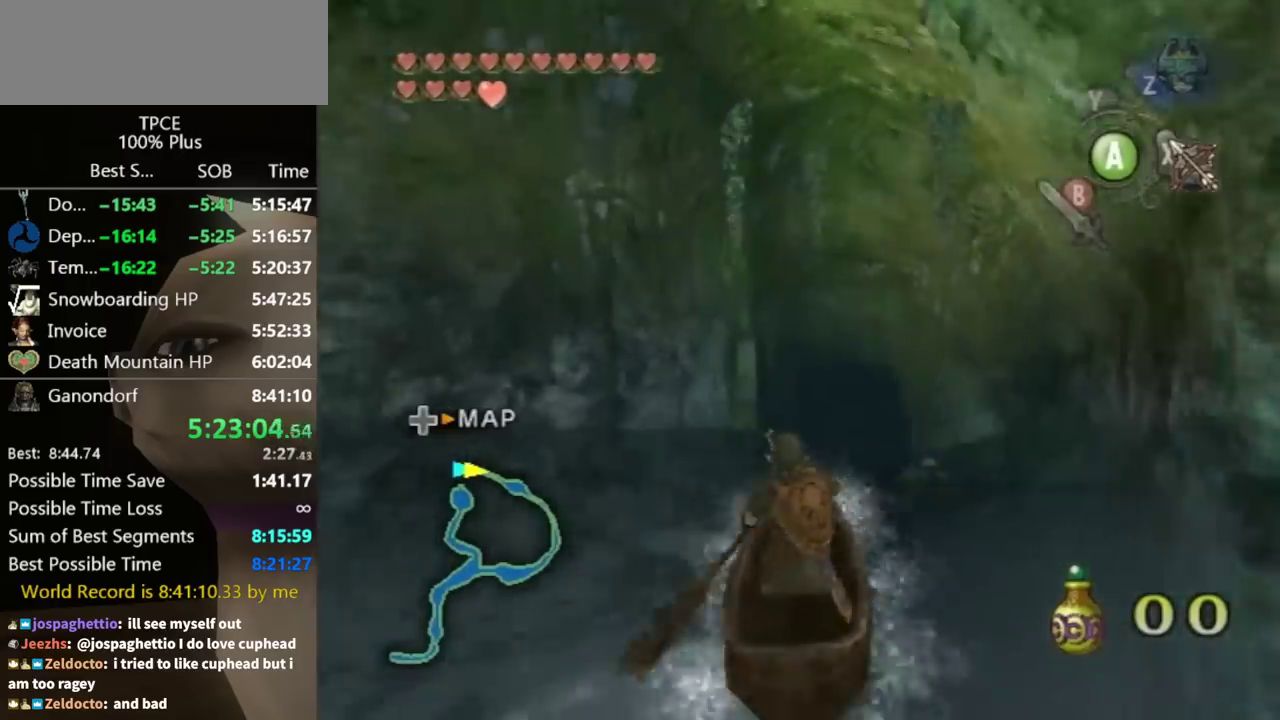
Gameplay with a controller (Nintendo layout); each line is a JSON object with the inputs held at the frame after it. Not read: L3 R3.
{"buttons": [], "left_stick": "up", "right_stick": "center"}
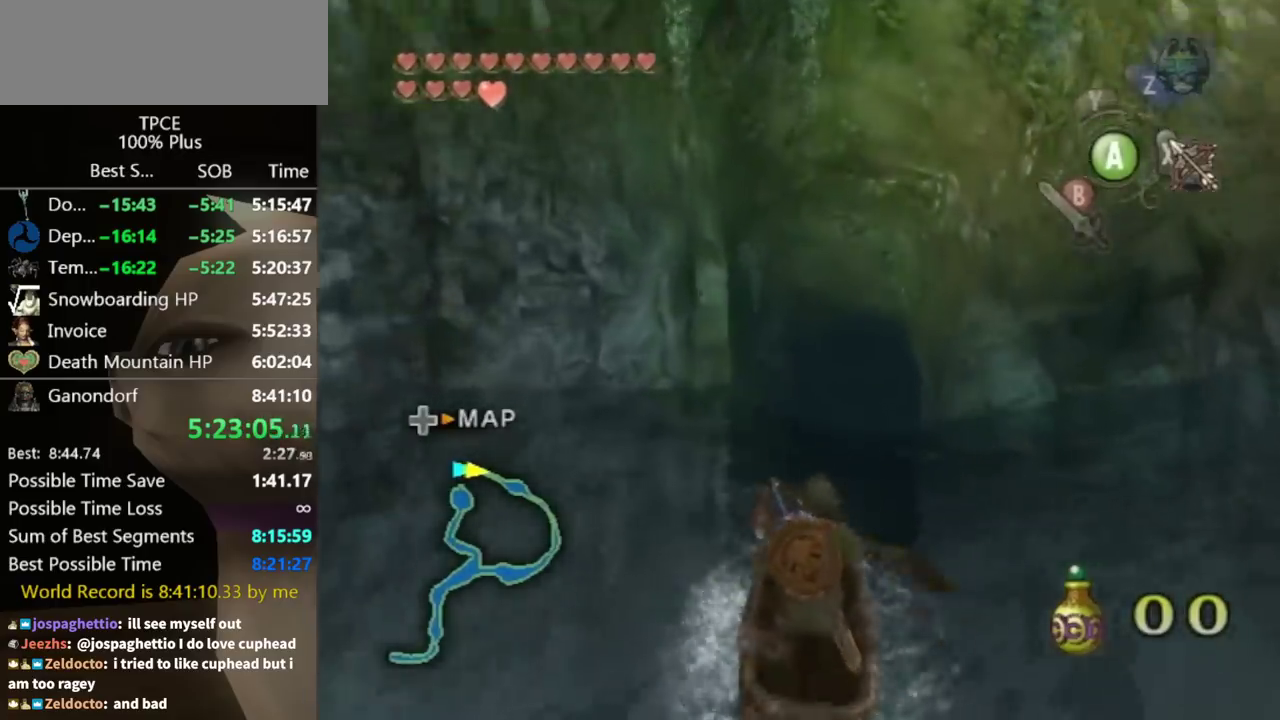
{"buttons": [], "left_stick": "up", "right_stick": "center"}
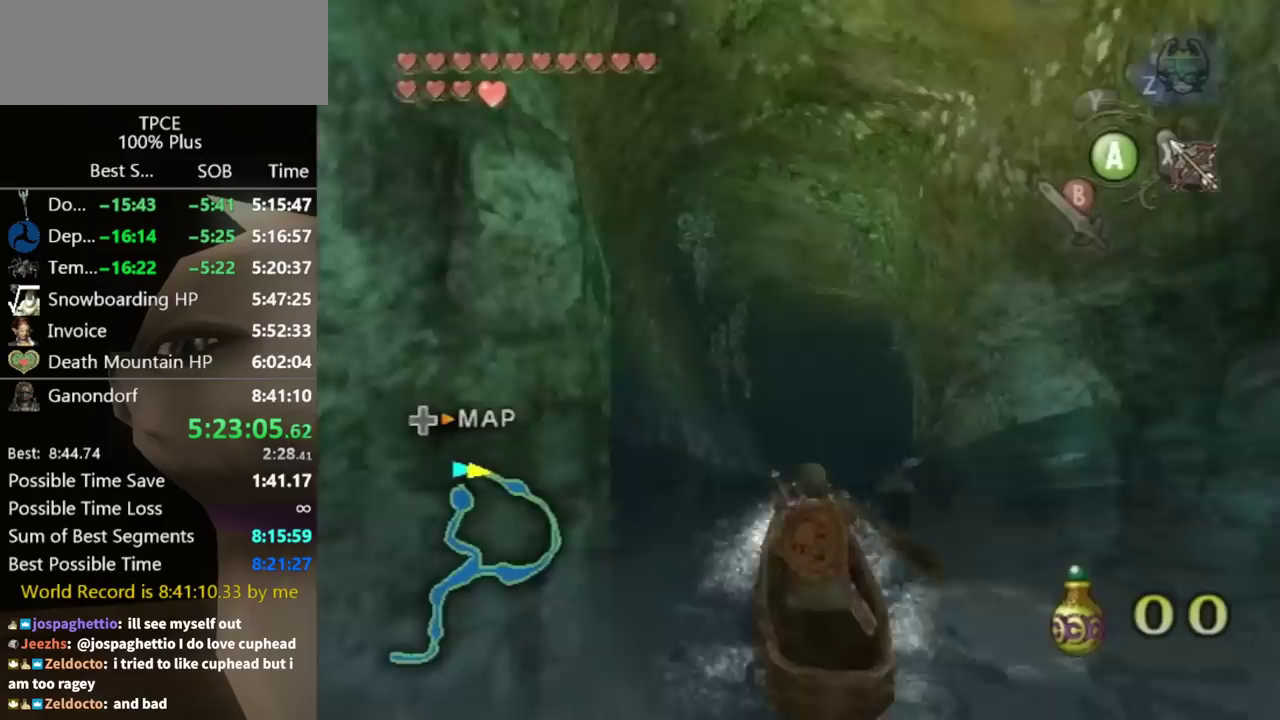
{"buttons": [], "left_stick": "up", "right_stick": "center"}
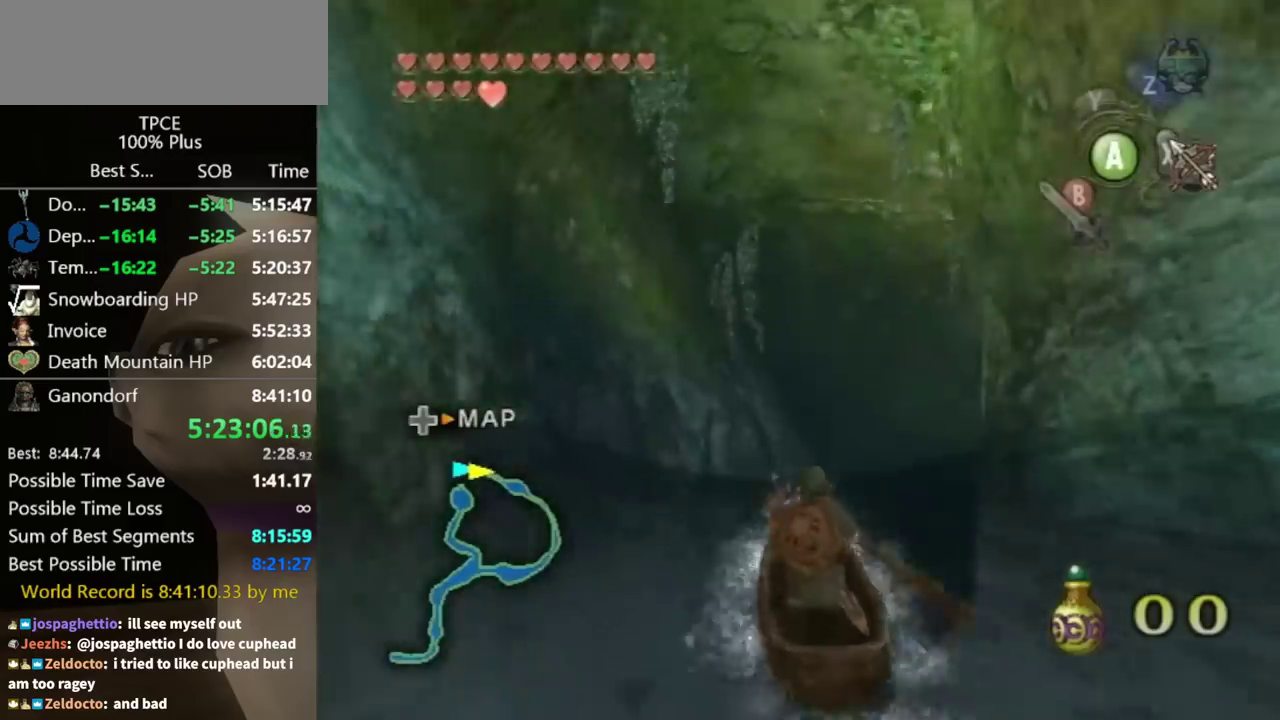
{"buttons": [], "left_stick": "up", "right_stick": "center"}
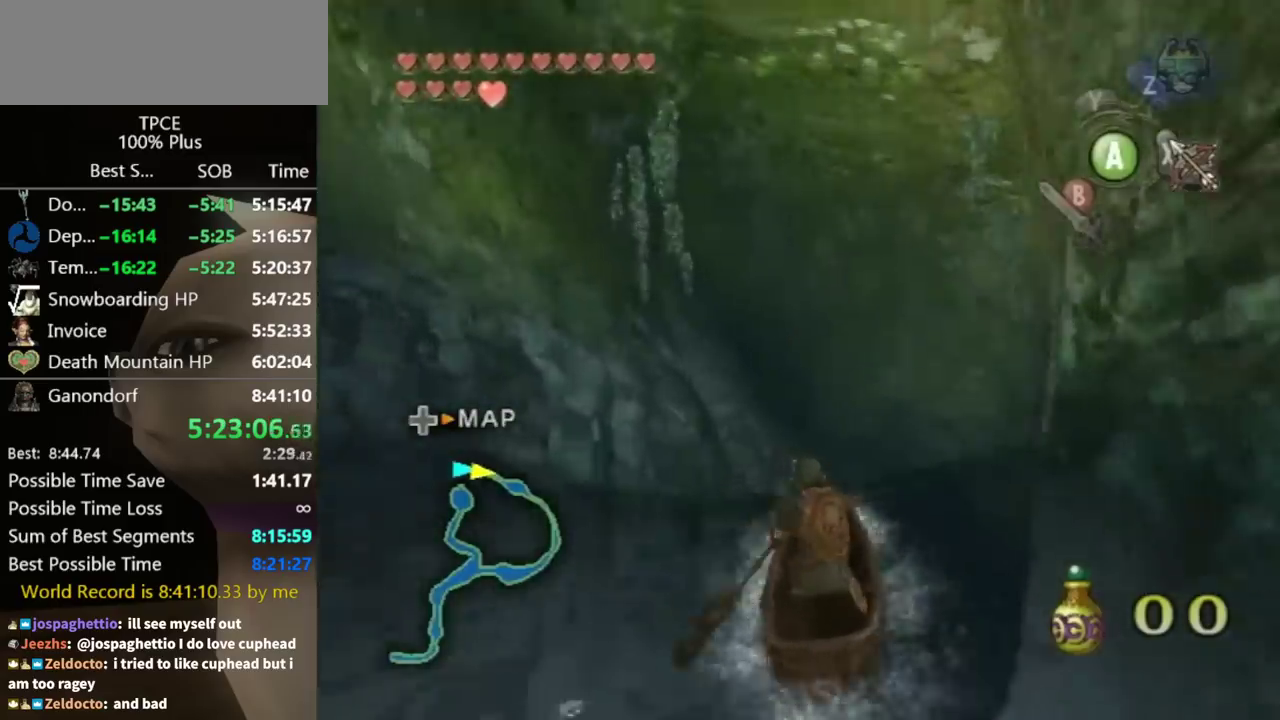
{"buttons": [], "left_stick": "up", "right_stick": "center"}
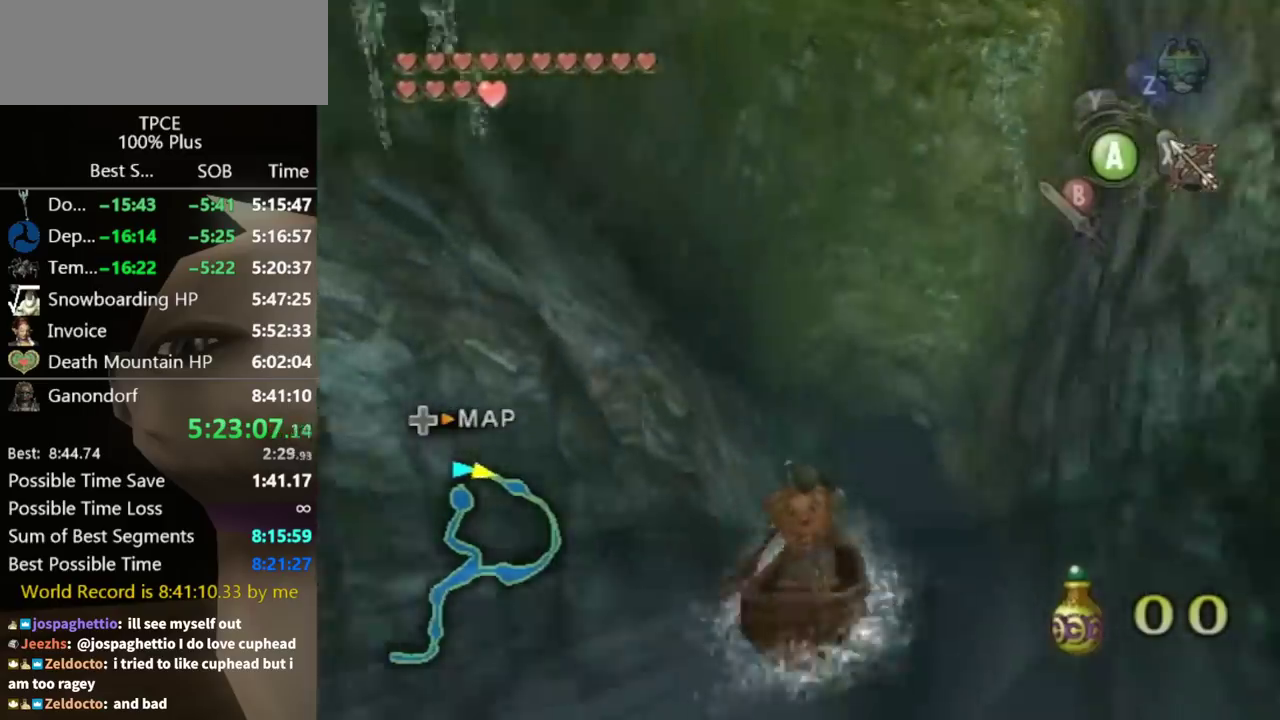
{"buttons": [], "left_stick": "up", "right_stick": "center"}
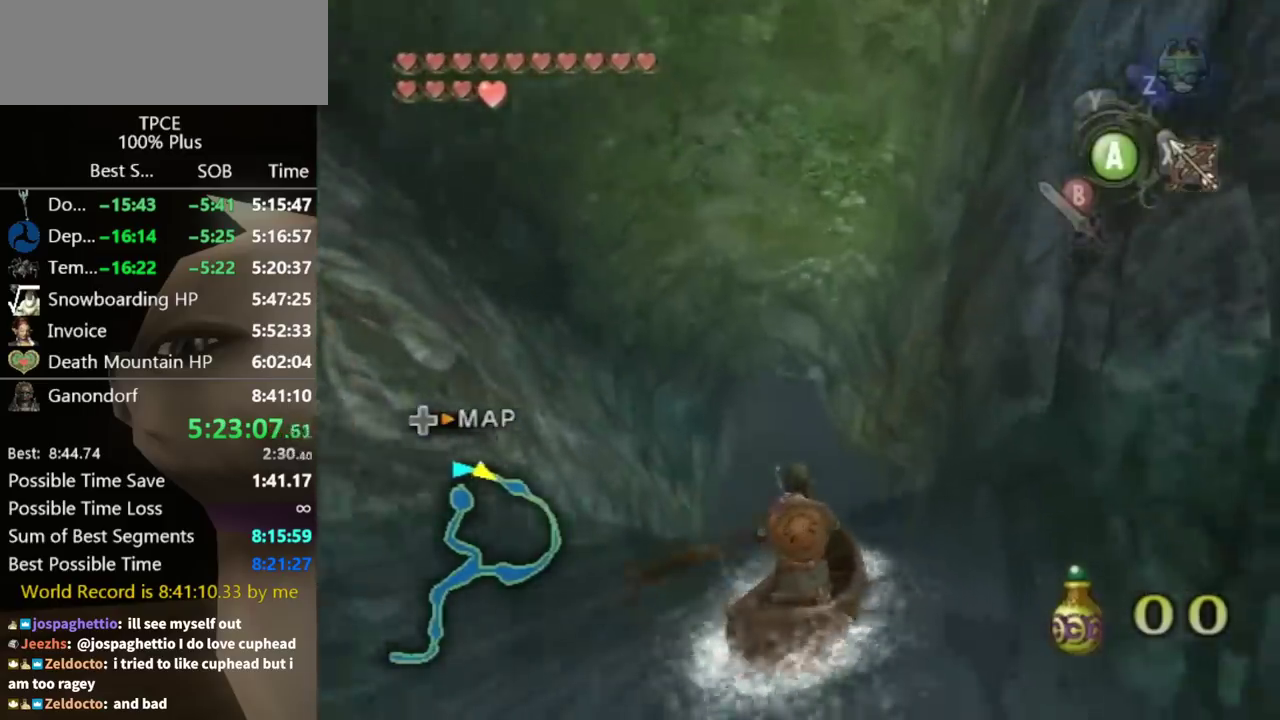
{"buttons": [], "left_stick": "up", "right_stick": "center"}
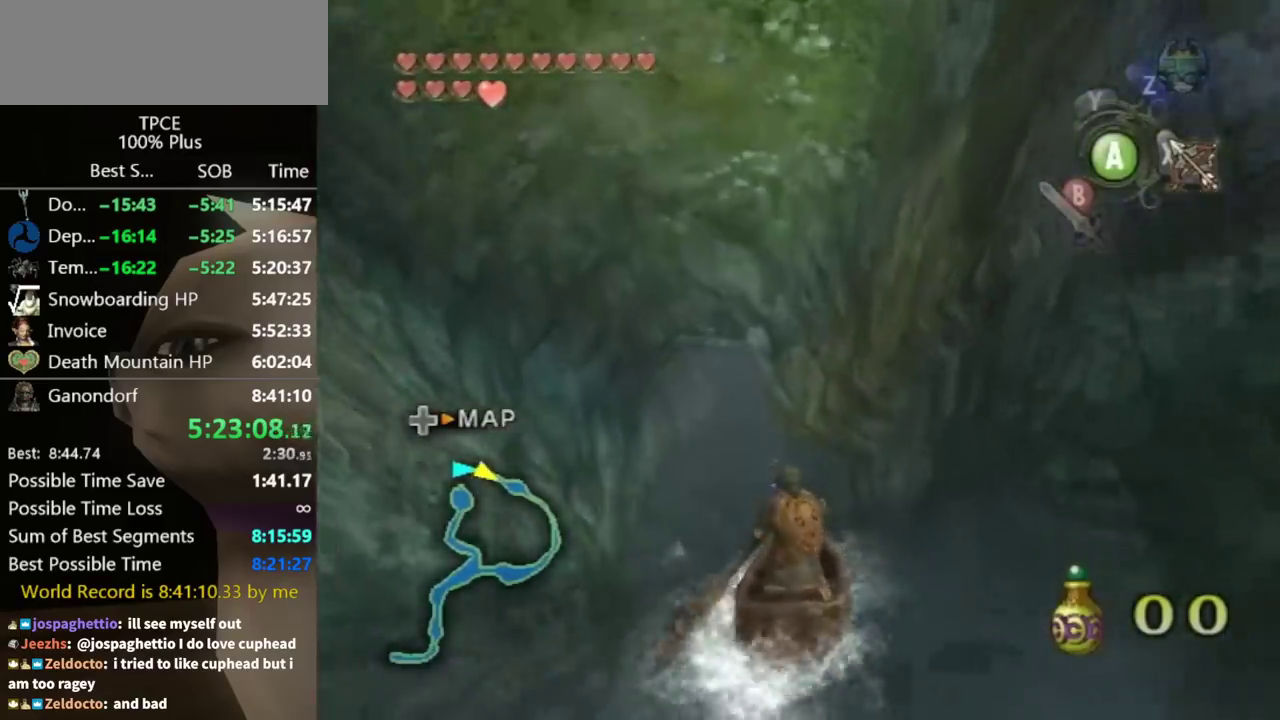
{"buttons": [], "left_stick": "up", "right_stick": "center"}
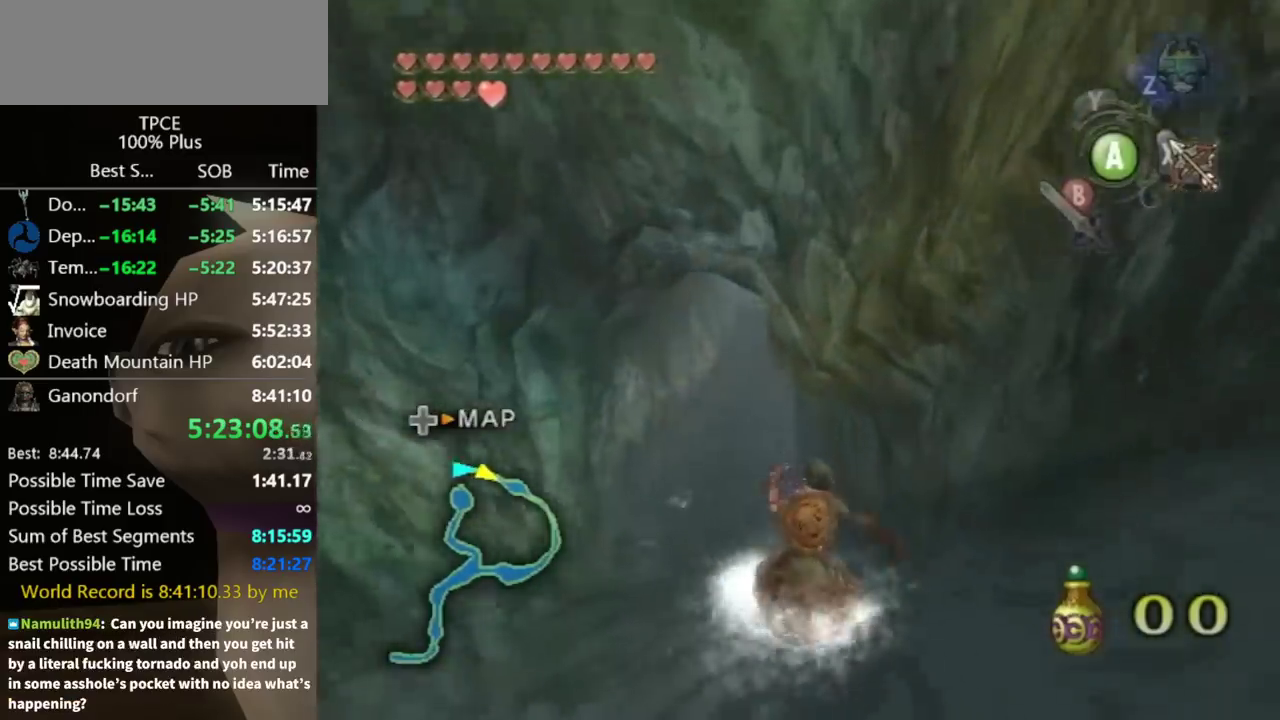
{"buttons": [], "left_stick": "up", "right_stick": "center"}
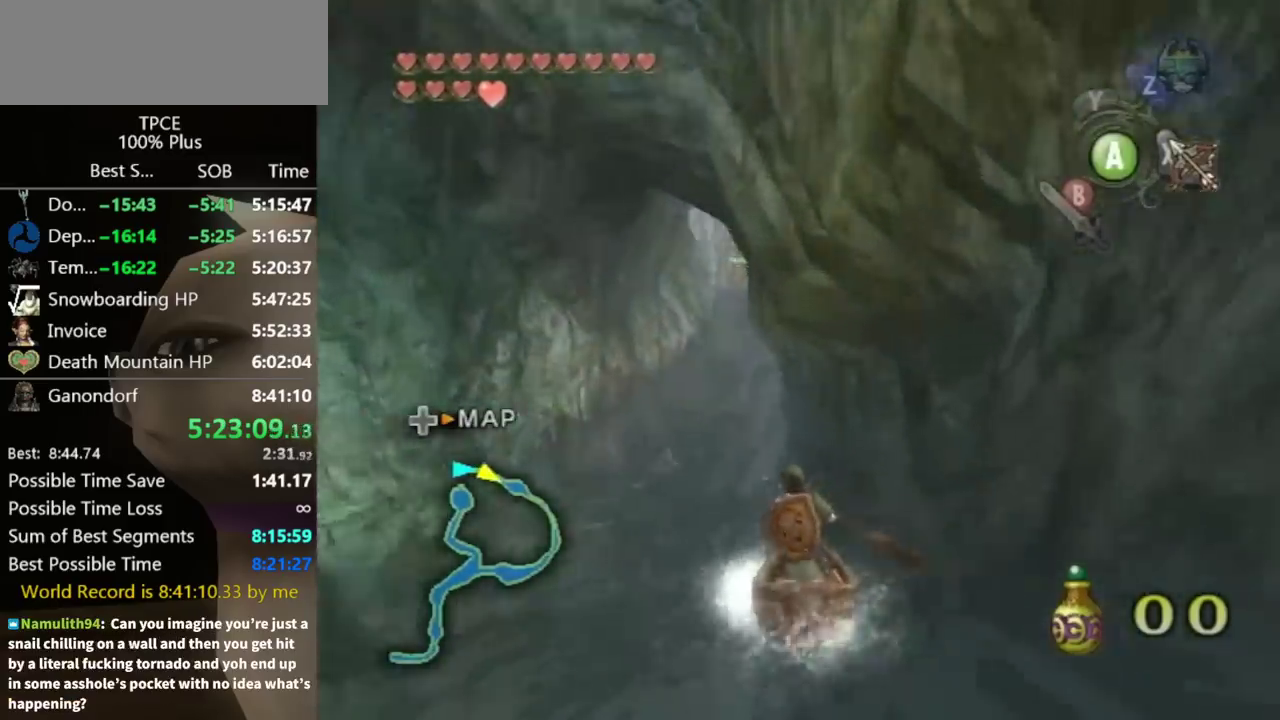
{"buttons": [], "left_stick": "up", "right_stick": "center"}
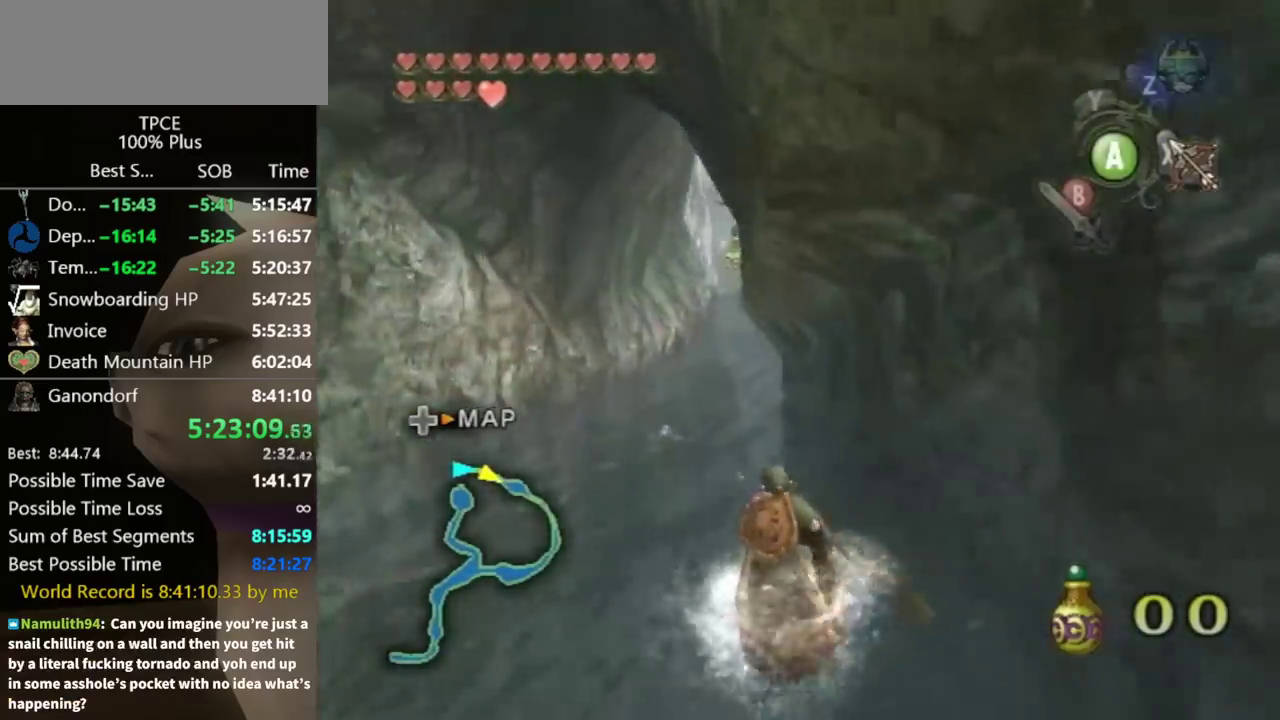
{"buttons": [], "left_stick": "up", "right_stick": "center"}
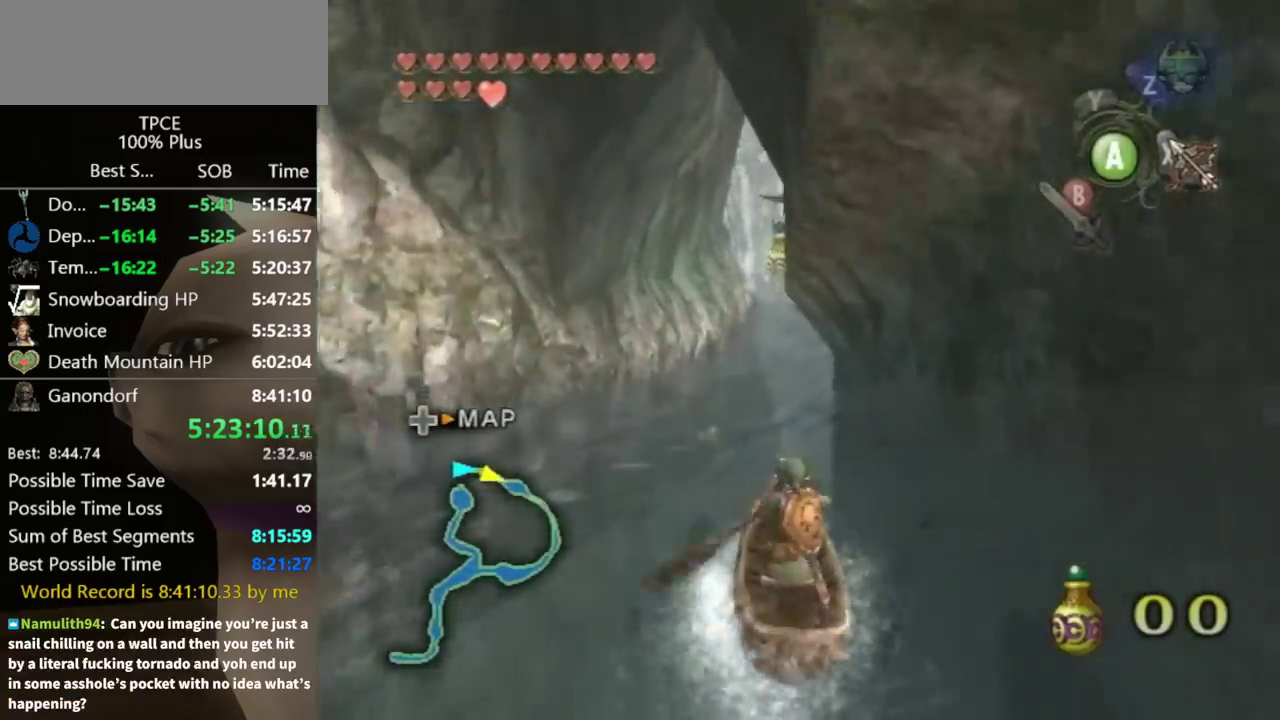
{"buttons": [], "left_stick": "up", "right_stick": "center"}
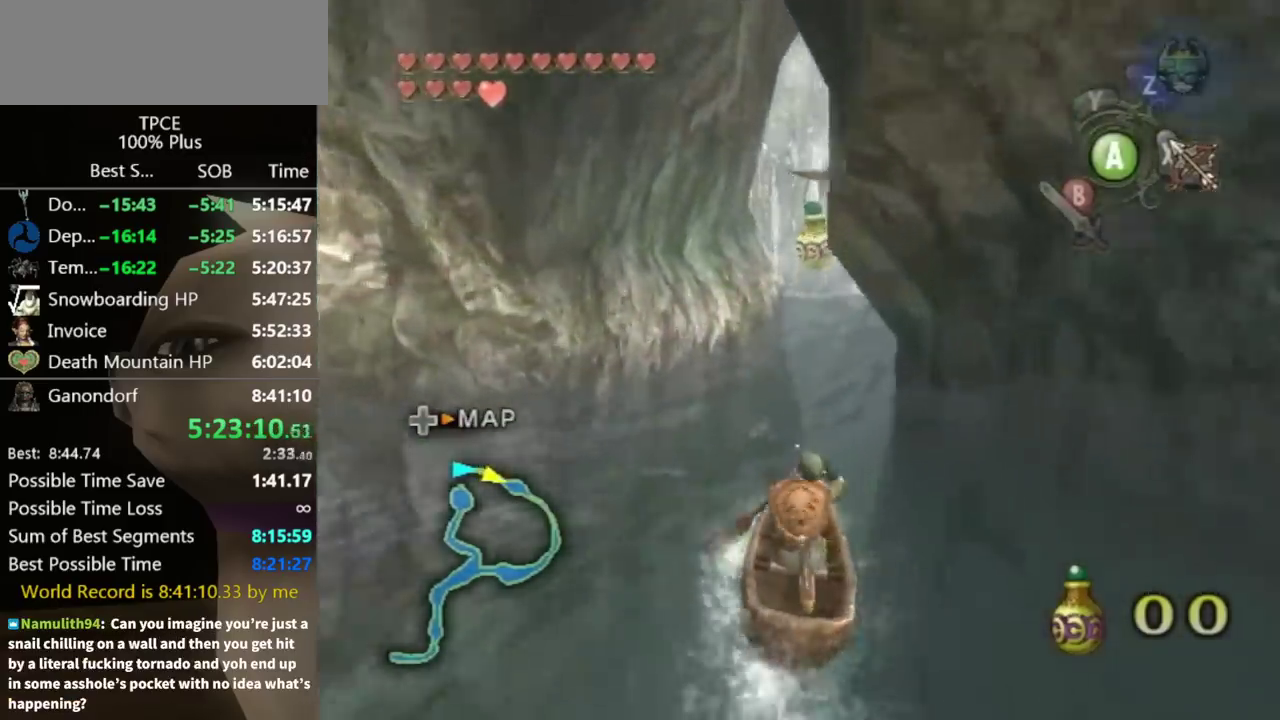
{"buttons": [], "left_stick": "up", "right_stick": "center"}
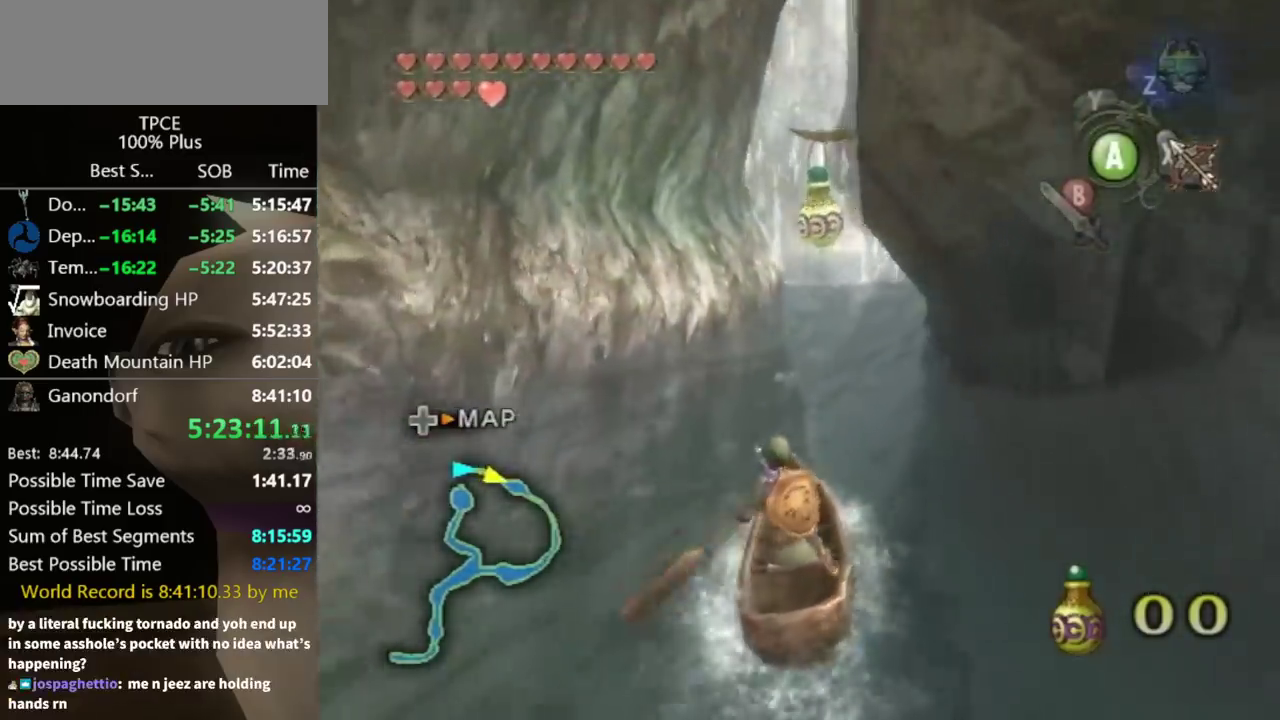
{"buttons": [], "left_stick": "up", "right_stick": "center"}
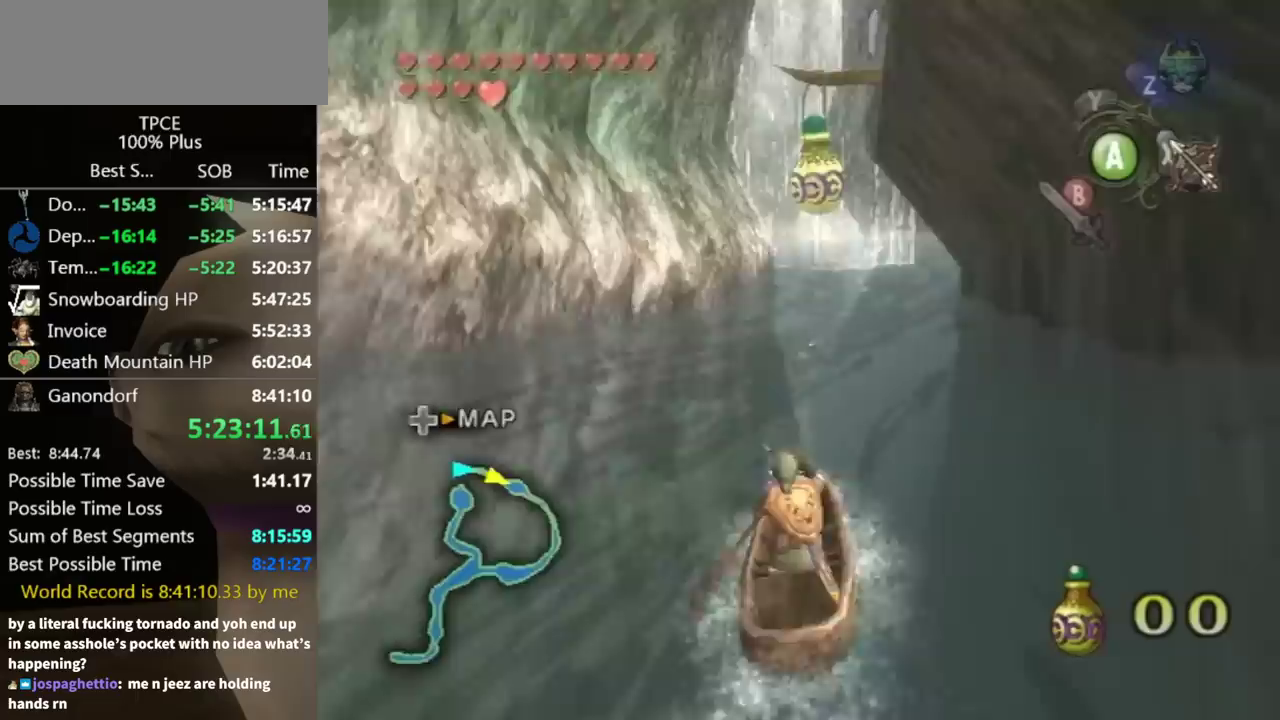
{"buttons": ["X"], "left_stick": "down", "right_stick": "center"}
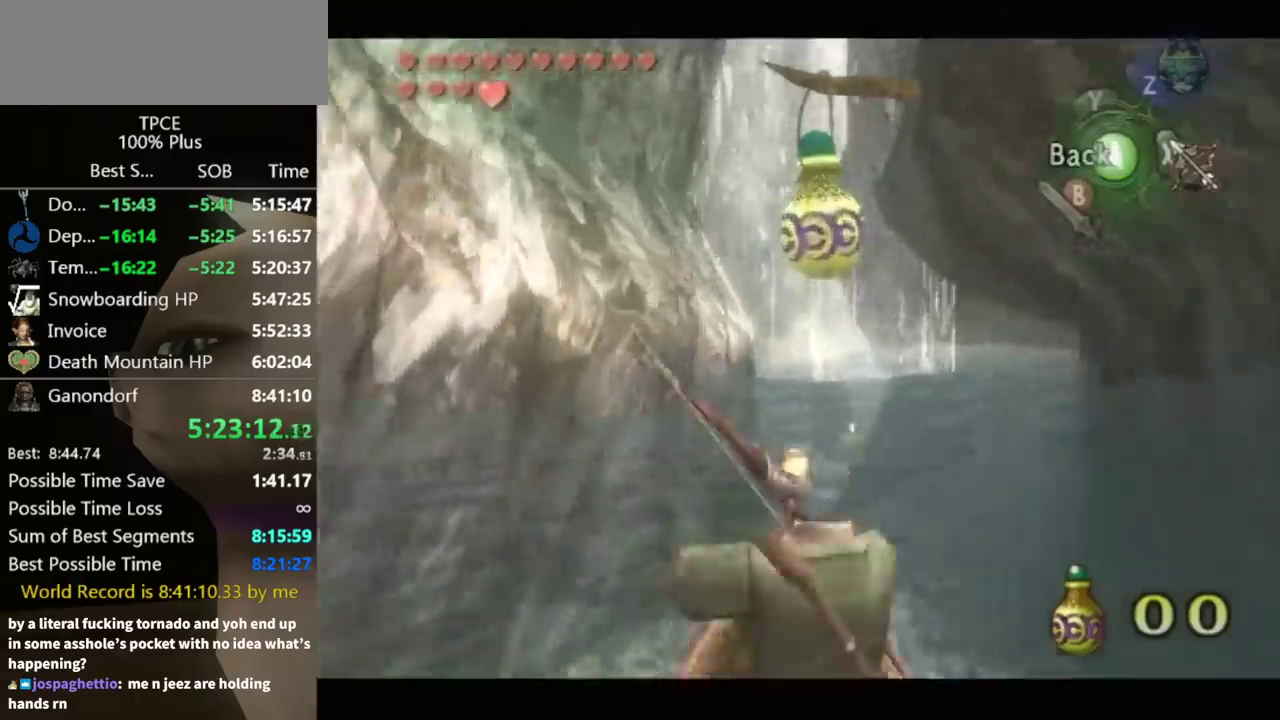
{"buttons": [], "left_stick": "up", "right_stick": "center"}
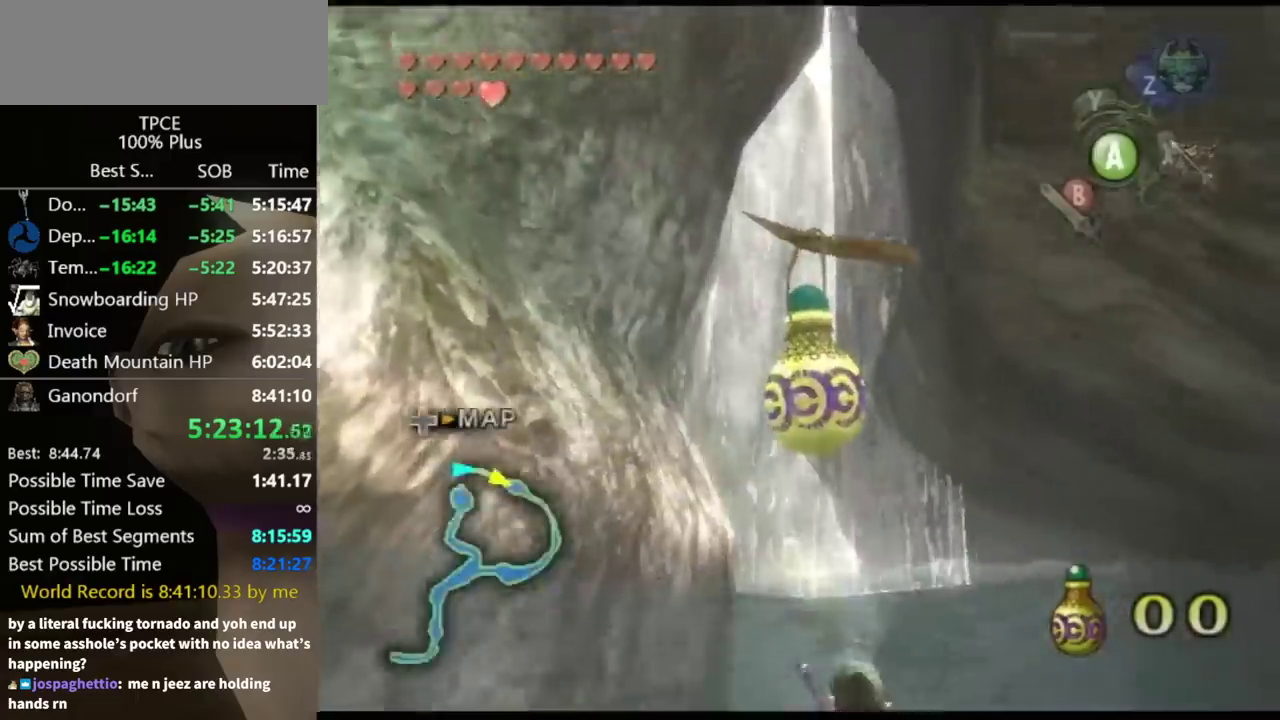
{"buttons": [], "left_stick": "up", "right_stick": "center"}
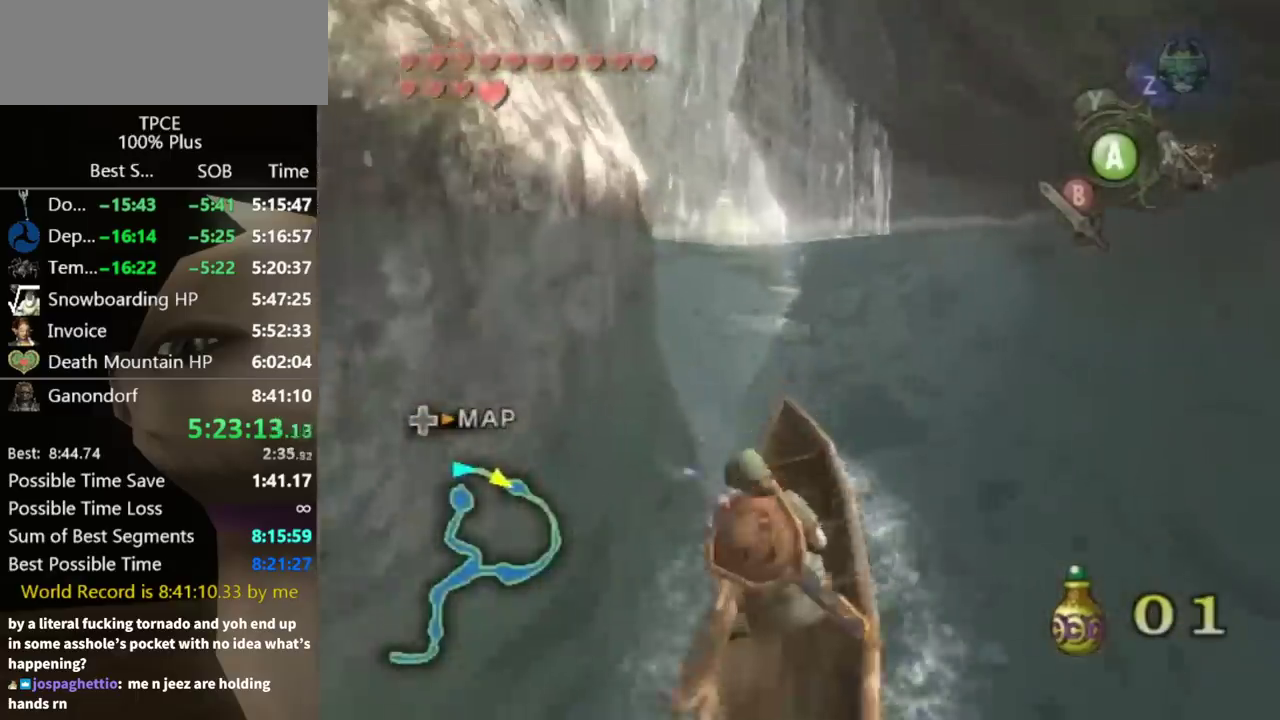
{"buttons": [], "left_stick": "up", "right_stick": "center"}
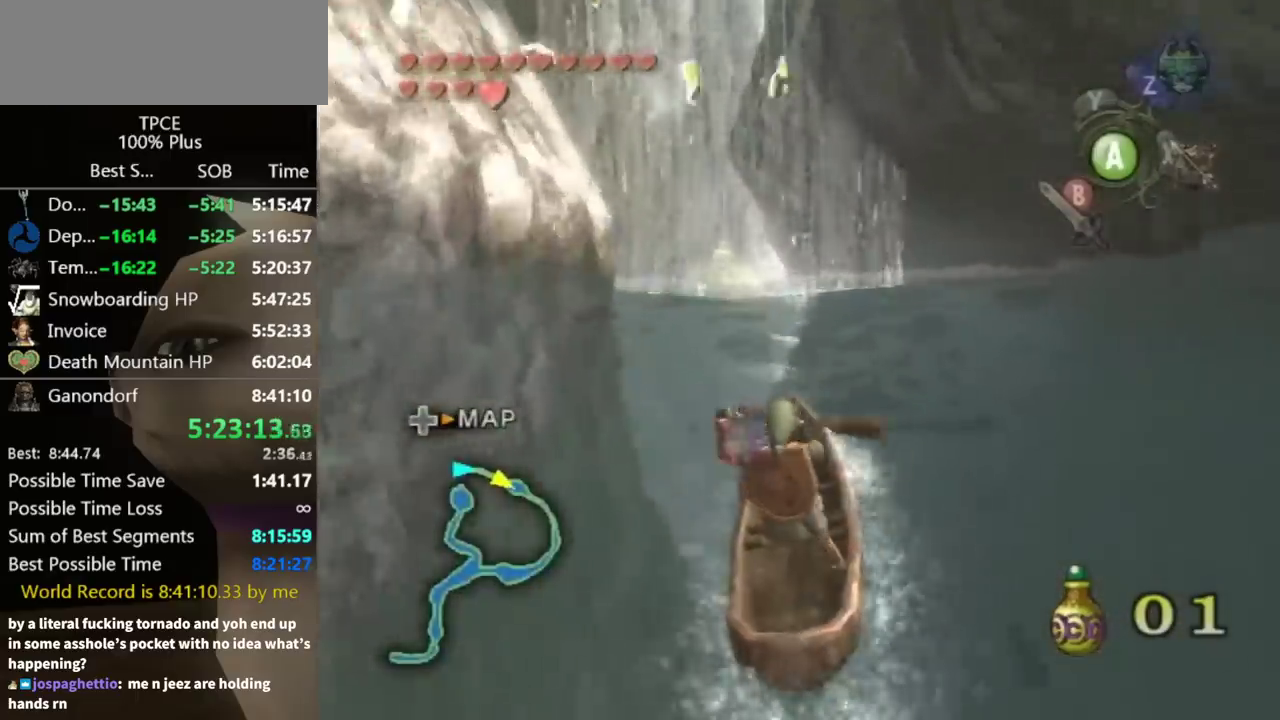
{"buttons": [], "left_stick": "up", "right_stick": "center"}
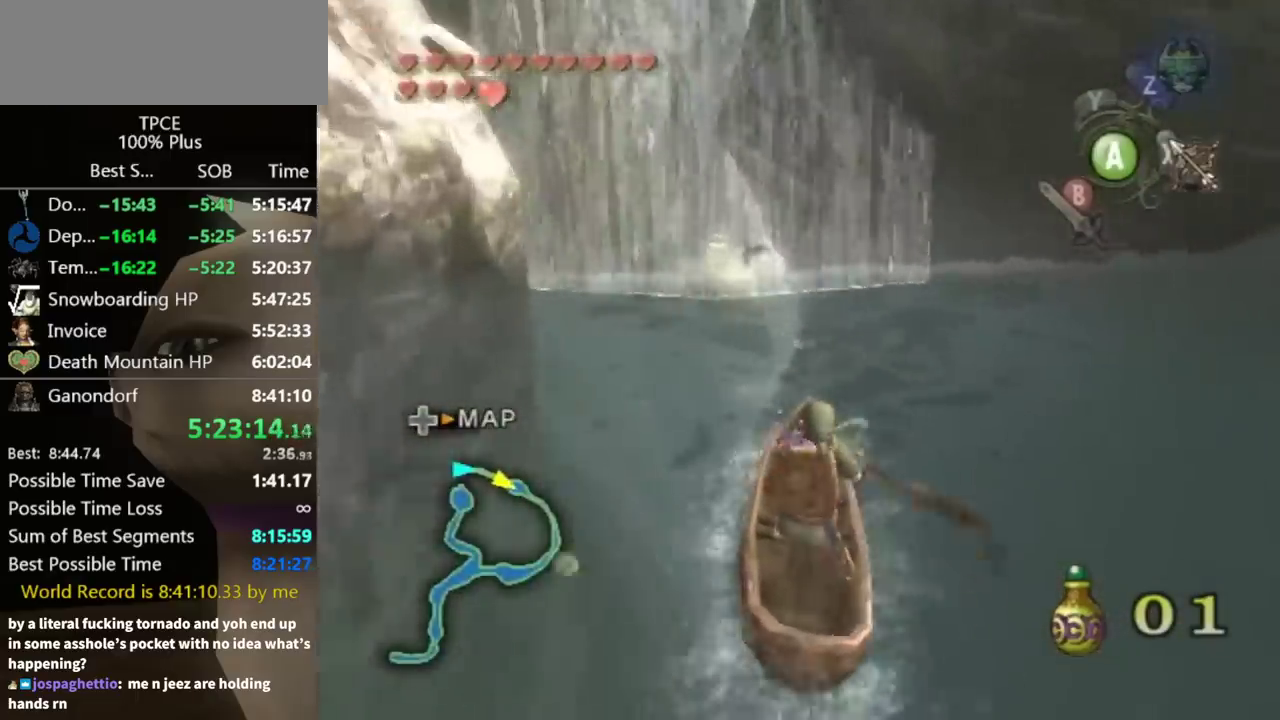
{"buttons": [], "left_stick": "up", "right_stick": "center"}
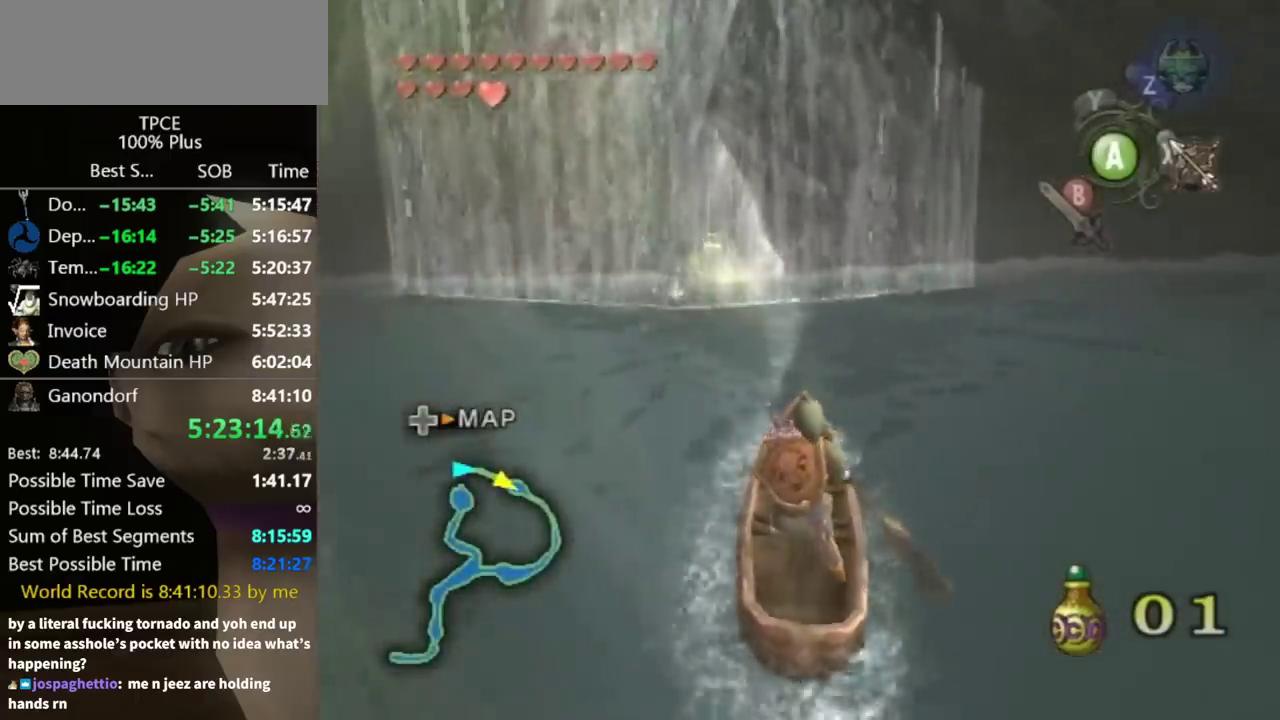
{"buttons": [], "left_stick": "up", "right_stick": "center"}
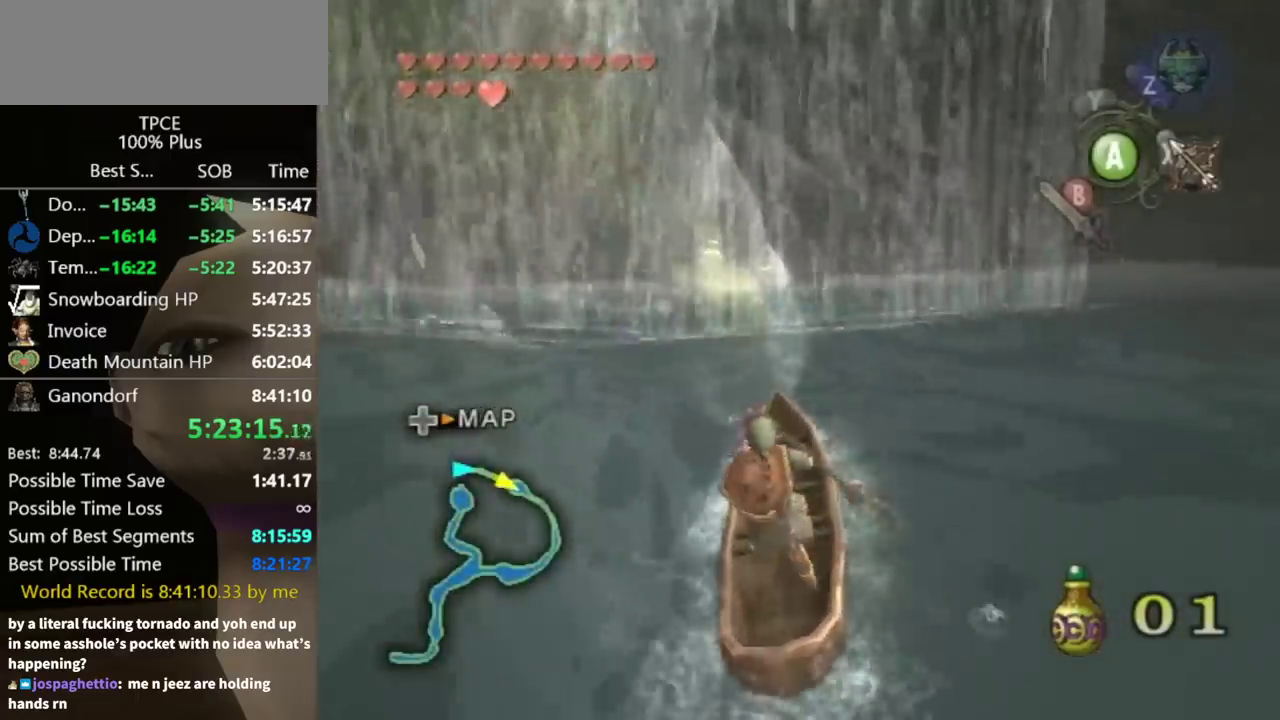
{"buttons": [], "left_stick": "up", "right_stick": "center"}
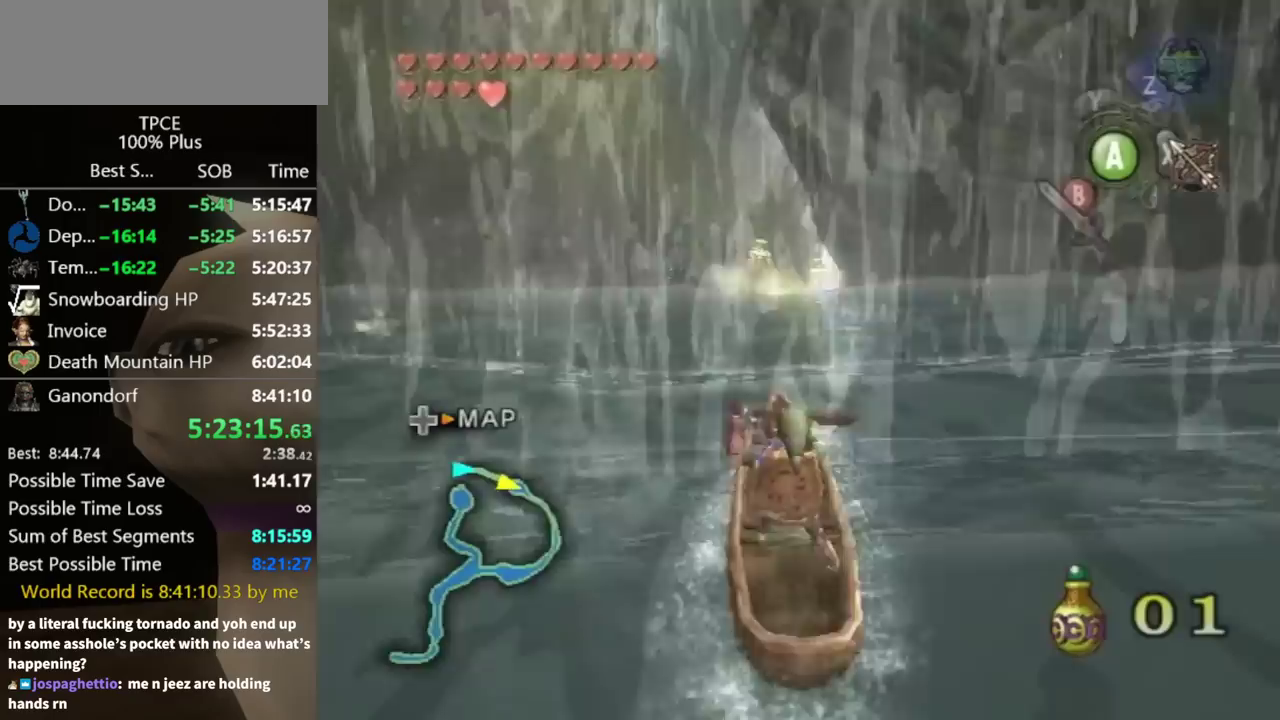
{"buttons": [], "left_stick": "up", "right_stick": "center"}
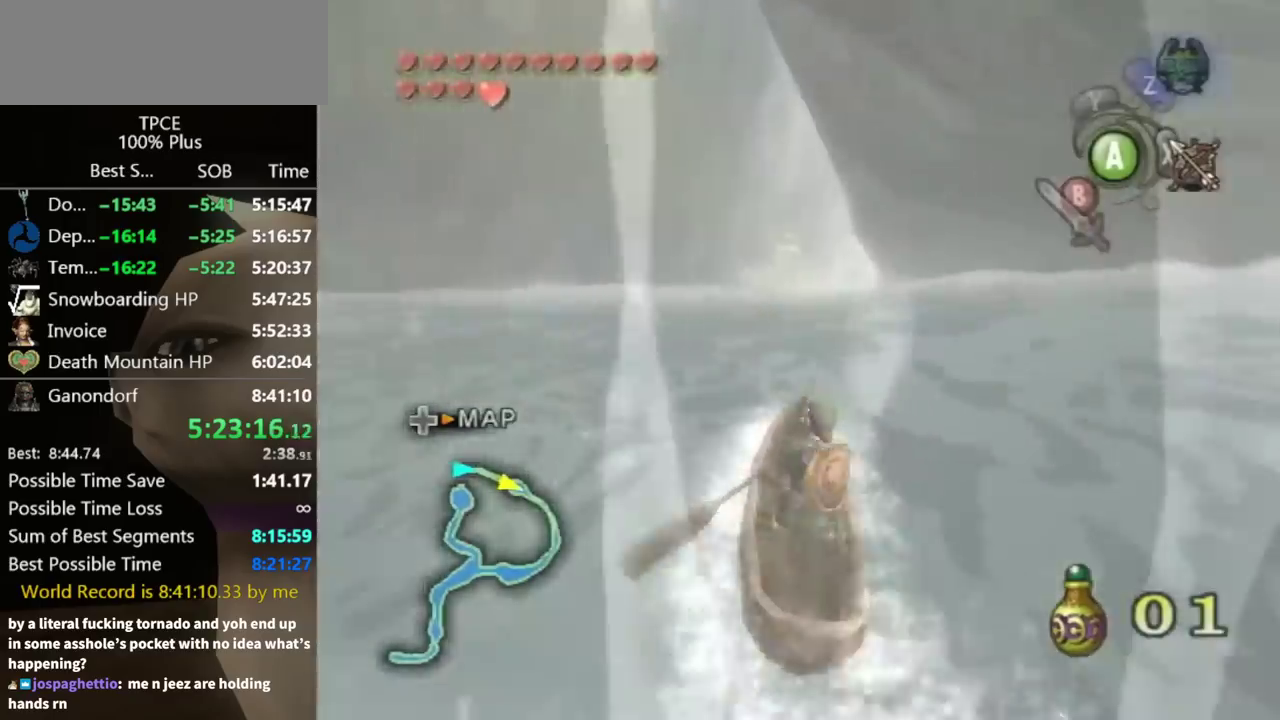
{"buttons": [], "left_stick": "up", "right_stick": "center"}
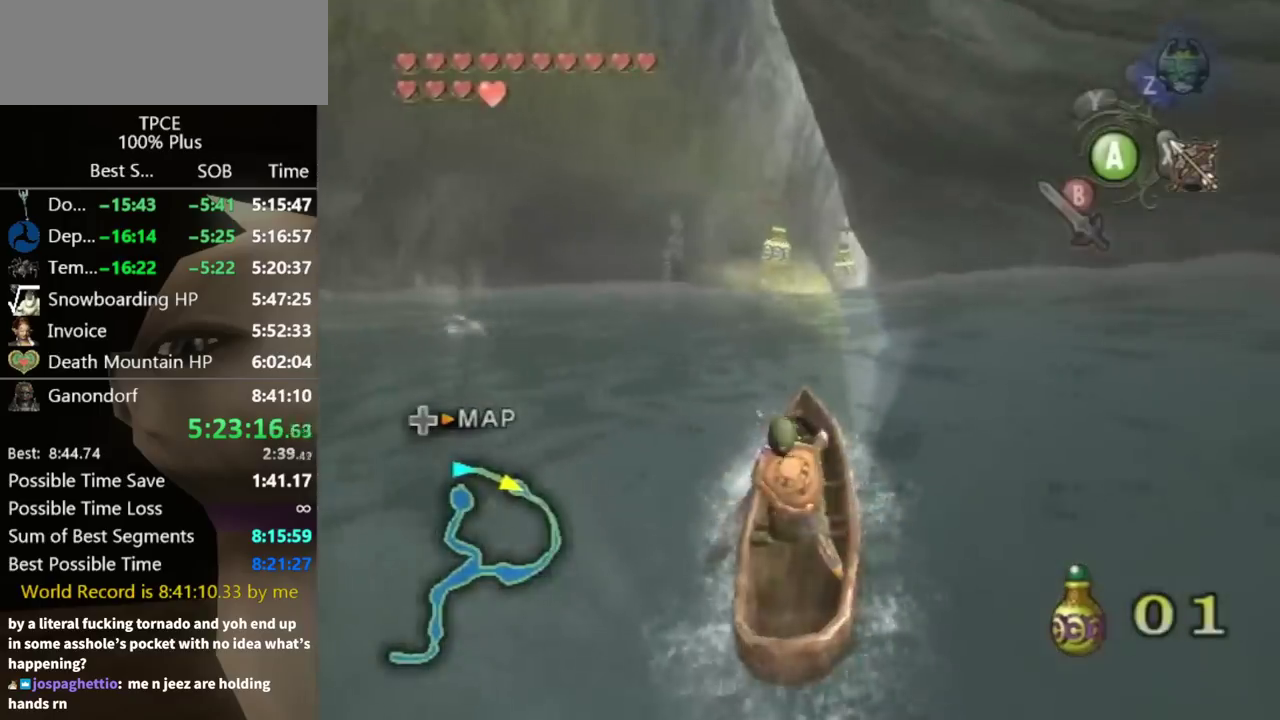
{"buttons": [], "left_stick": "up", "right_stick": "center"}
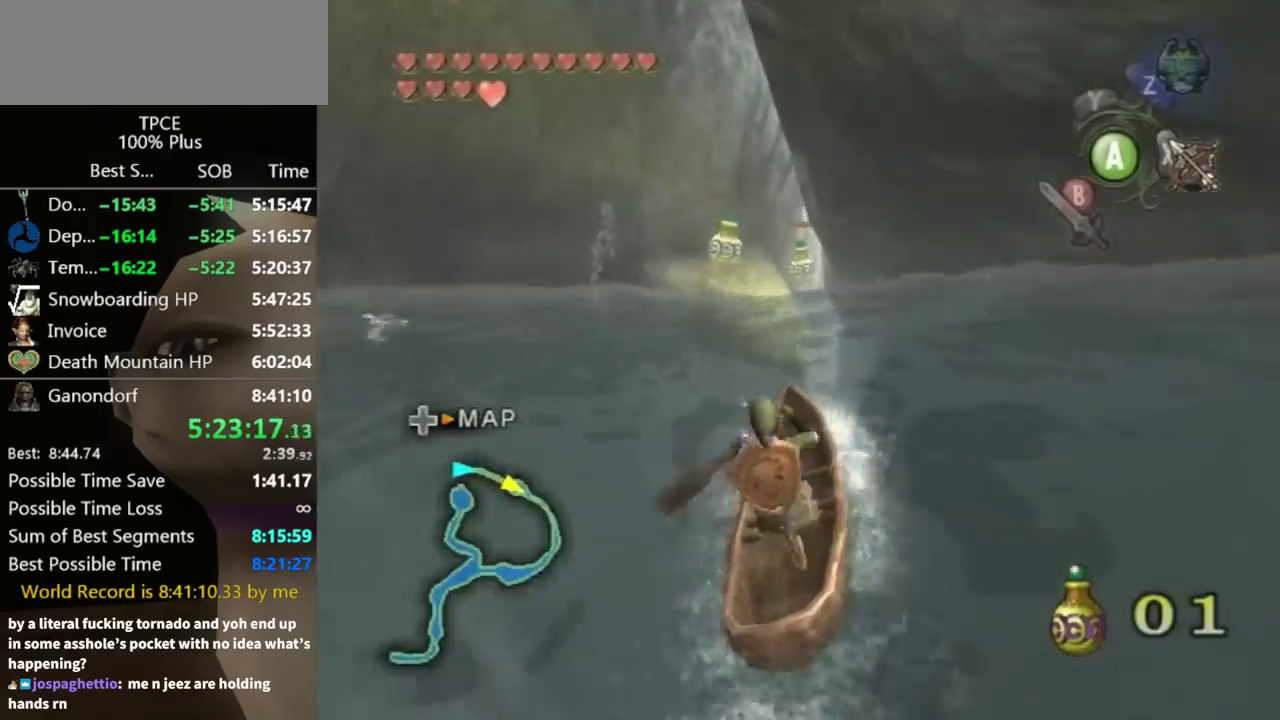
{"buttons": ["X"], "left_stick": "center", "right_stick": "center"}
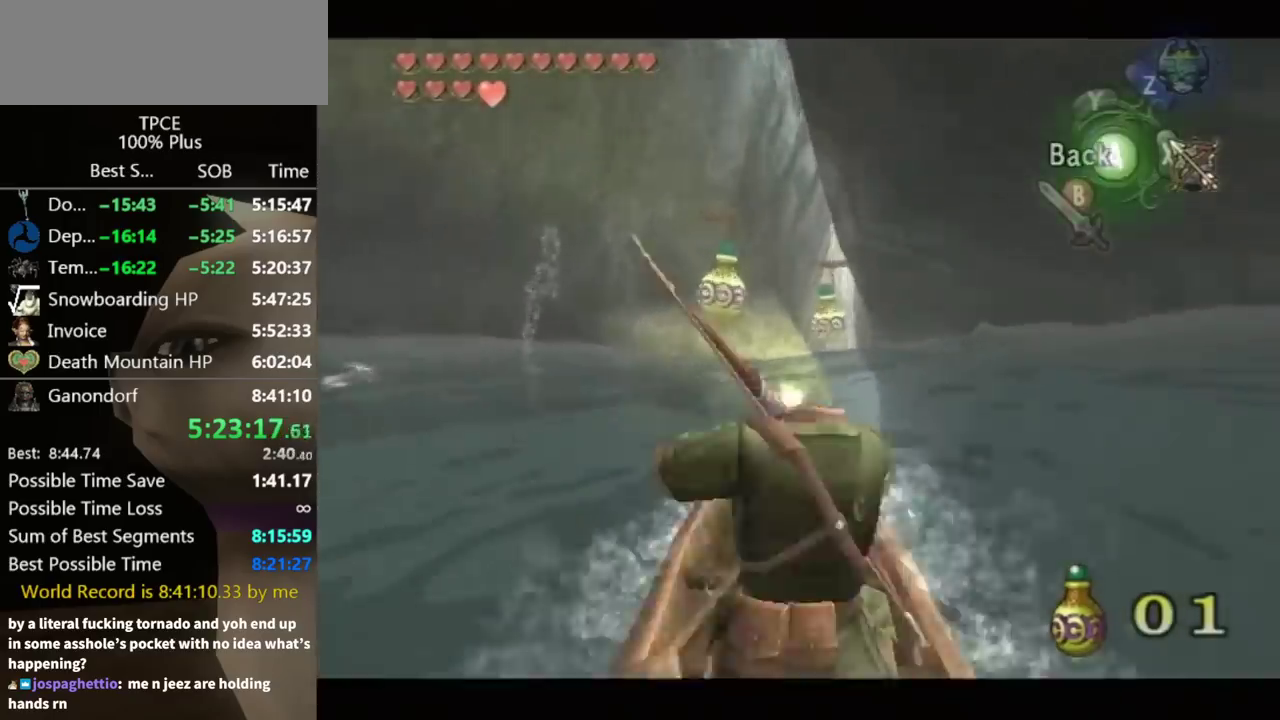
{"buttons": ["X"], "left_stick": "down-left", "right_stick": "center"}
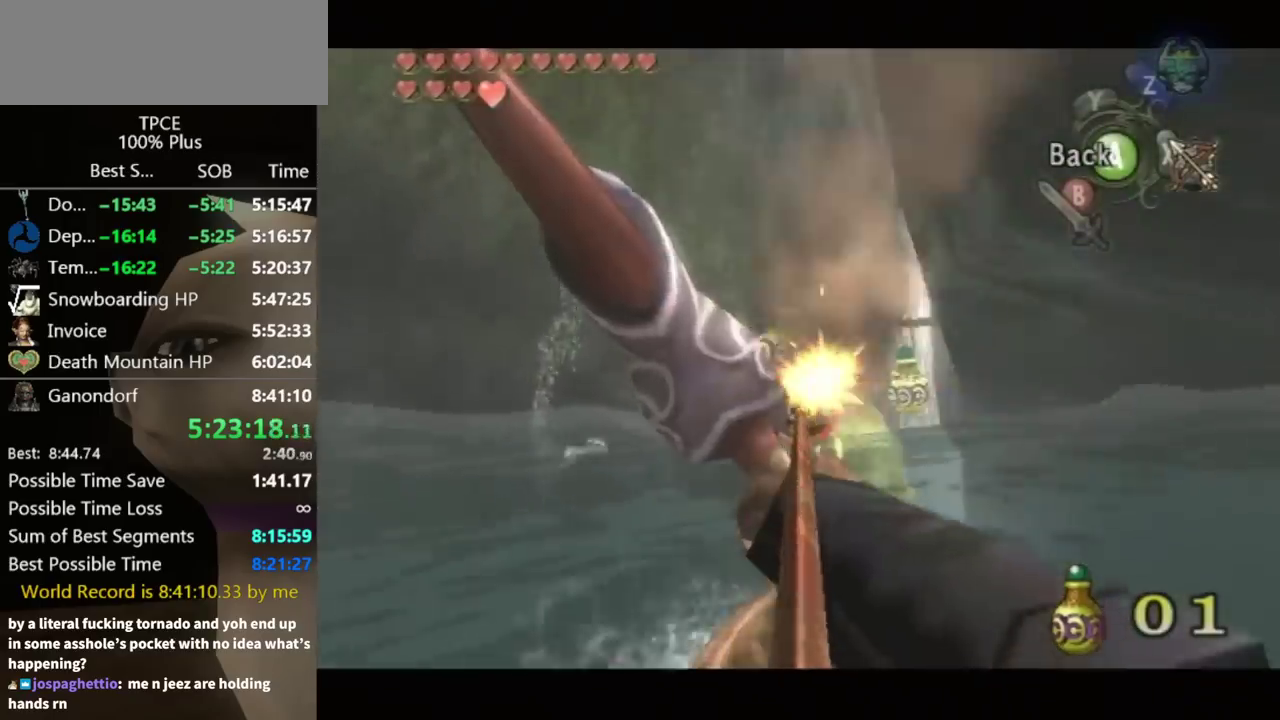
{"buttons": ["X"], "left_stick": "right", "right_stick": "center"}
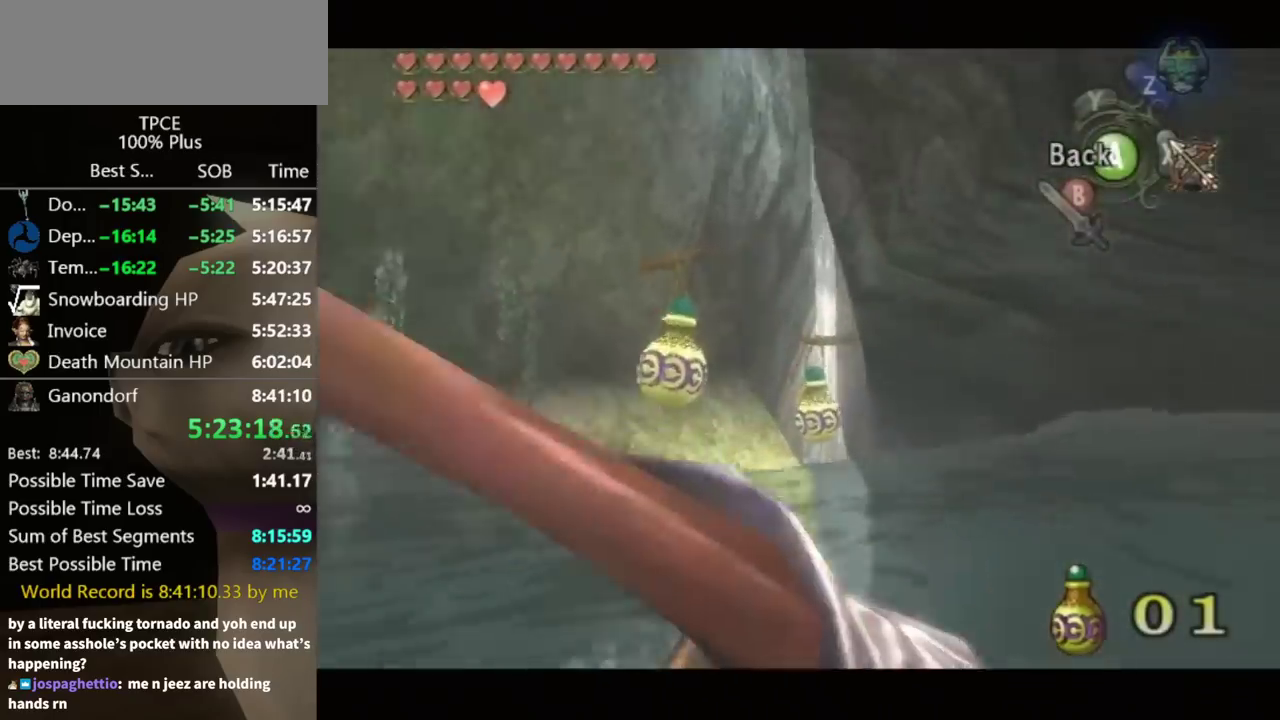
{"buttons": ["X"], "left_stick": "down-left", "right_stick": "center"}